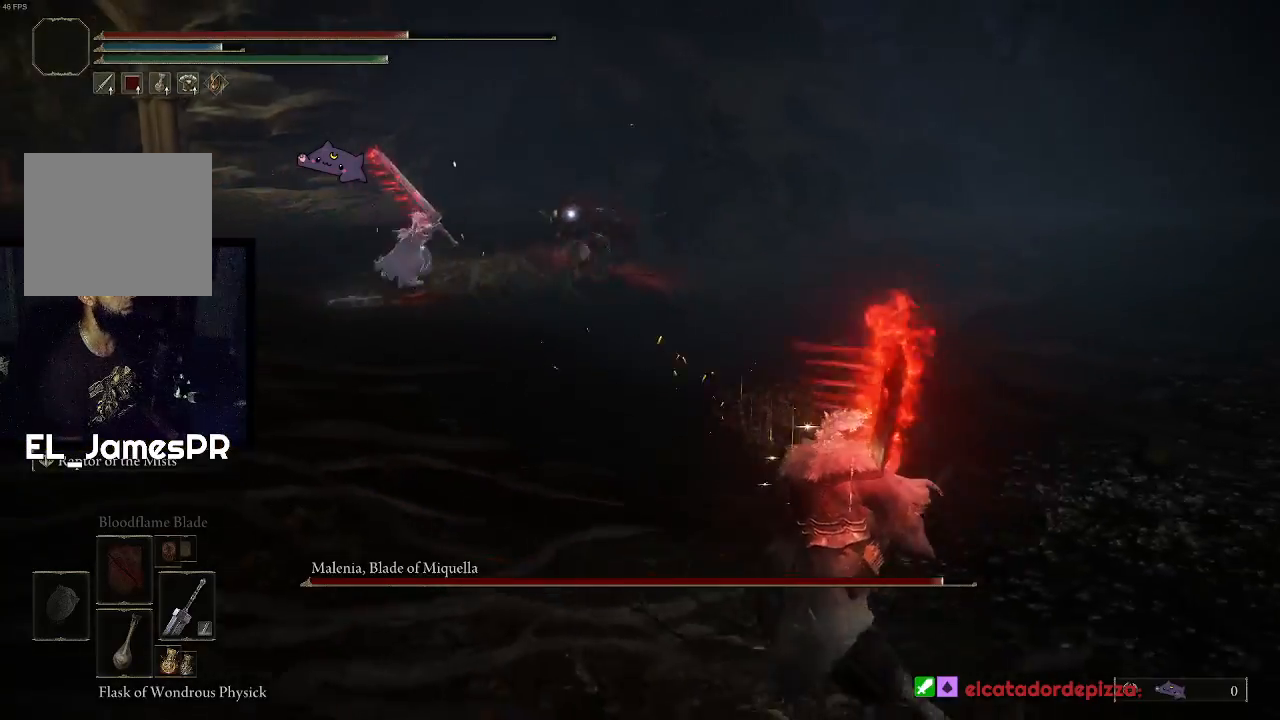
Gameplay with a controller (PlayStation layout); each line is a JSON object with the inputs held at the frame after it. "events" lists button and stick changes between this image and that frame as [ms after this image, input, new state], when the widget could be followed in between.
{"buttons": [], "left_stick": "down-right", "right_stick": "center", "events": [[300, "CIRCLE", "down"], [467, "CIRCLE", "up"]]}
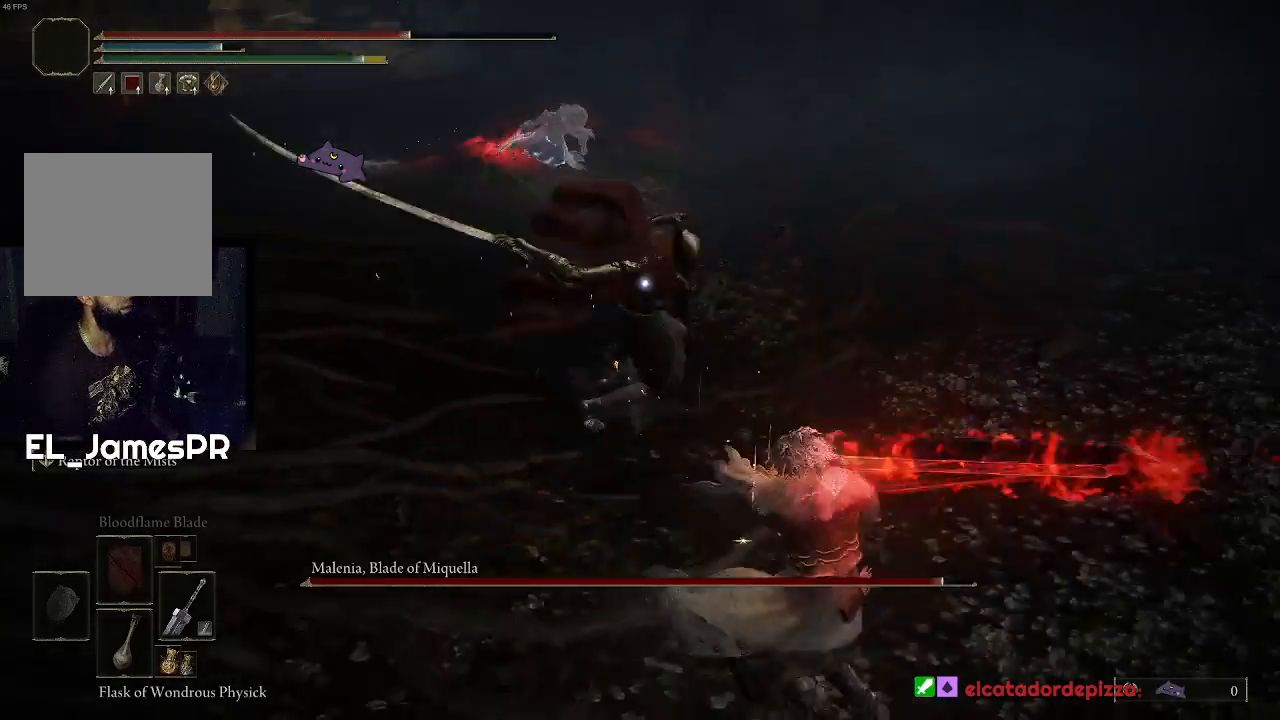
{"buttons": [], "left_stick": "up", "right_stick": "center", "events": [[400, "left_stick", "up"]]}
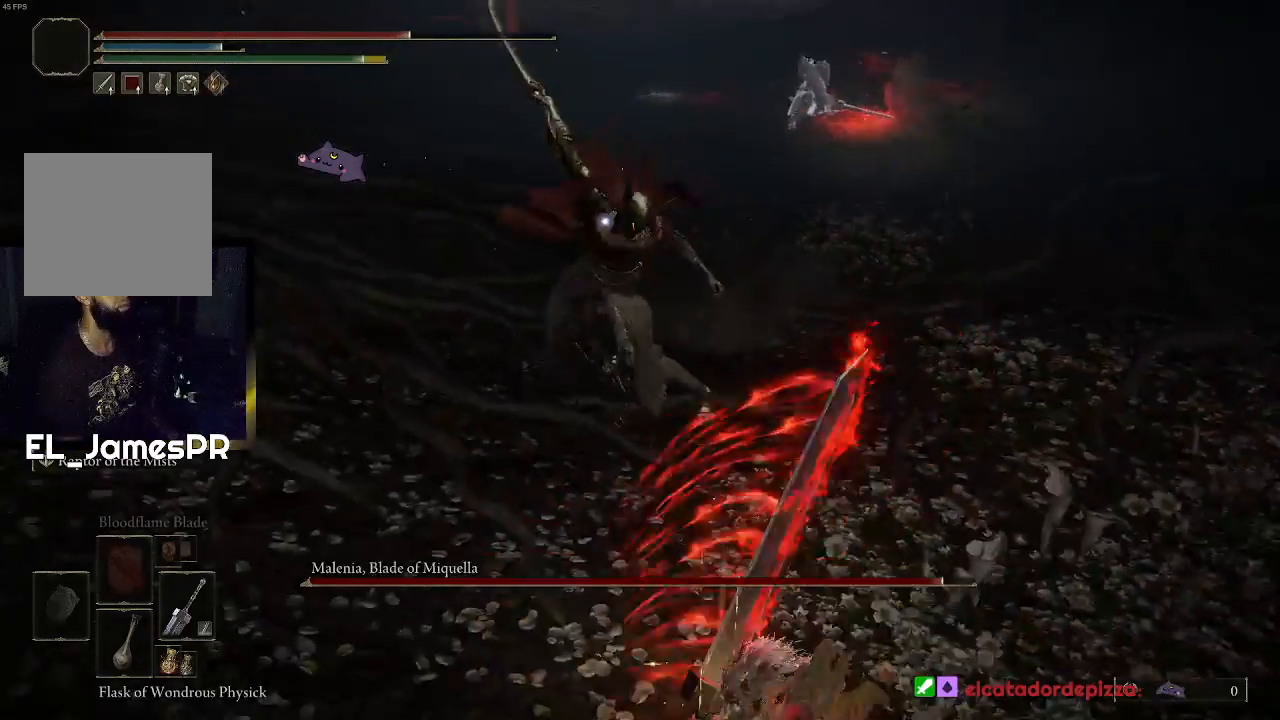
{"buttons": [], "left_stick": "up", "right_stick": "center", "events": [[167, "L2", "down"], [300, "L2", "up"]]}
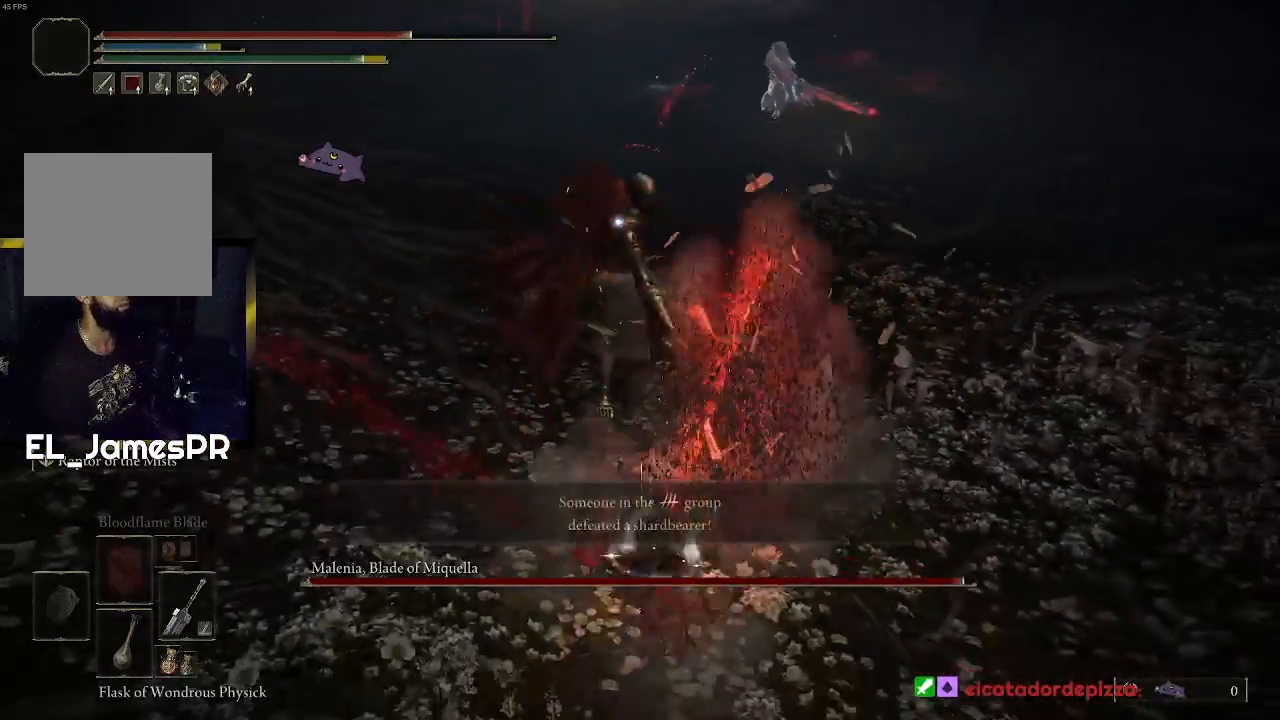
{"buttons": [], "left_stick": "up", "right_stick": "center", "events": [[233, "R2", "down"], [400, "R2", "up"]]}
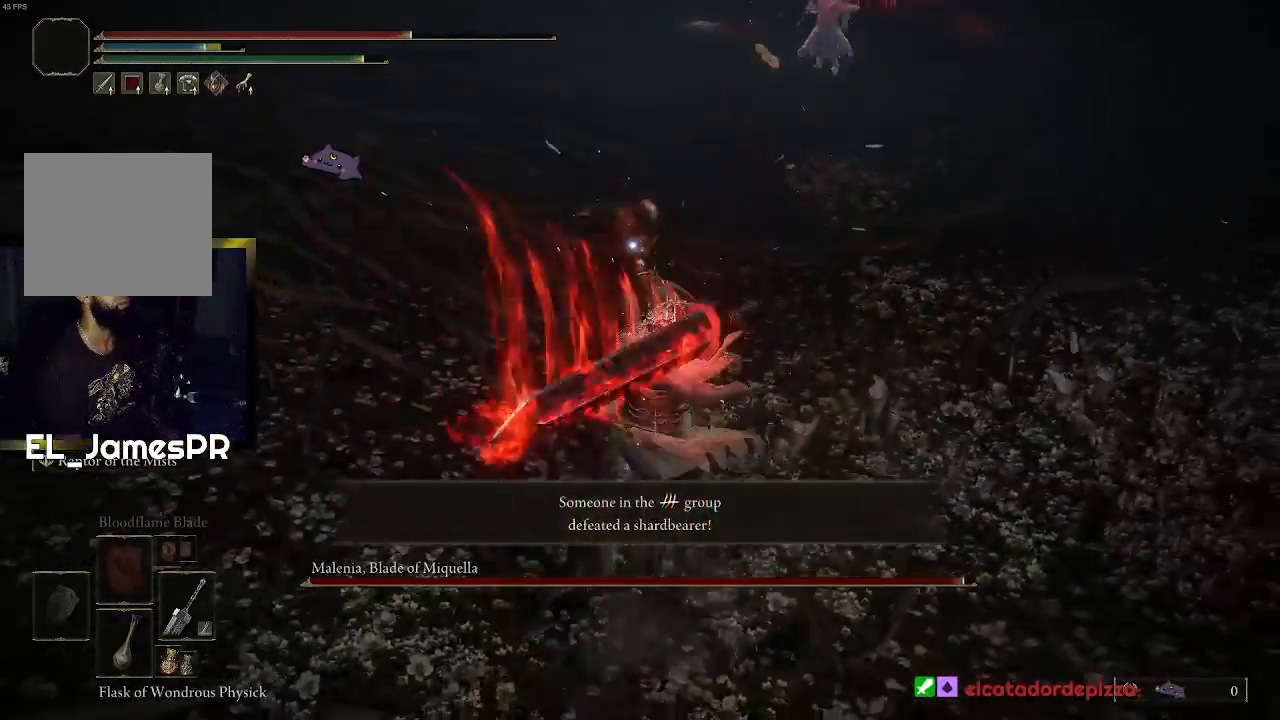
{"buttons": [], "left_stick": "up", "right_stick": "center", "events": []}
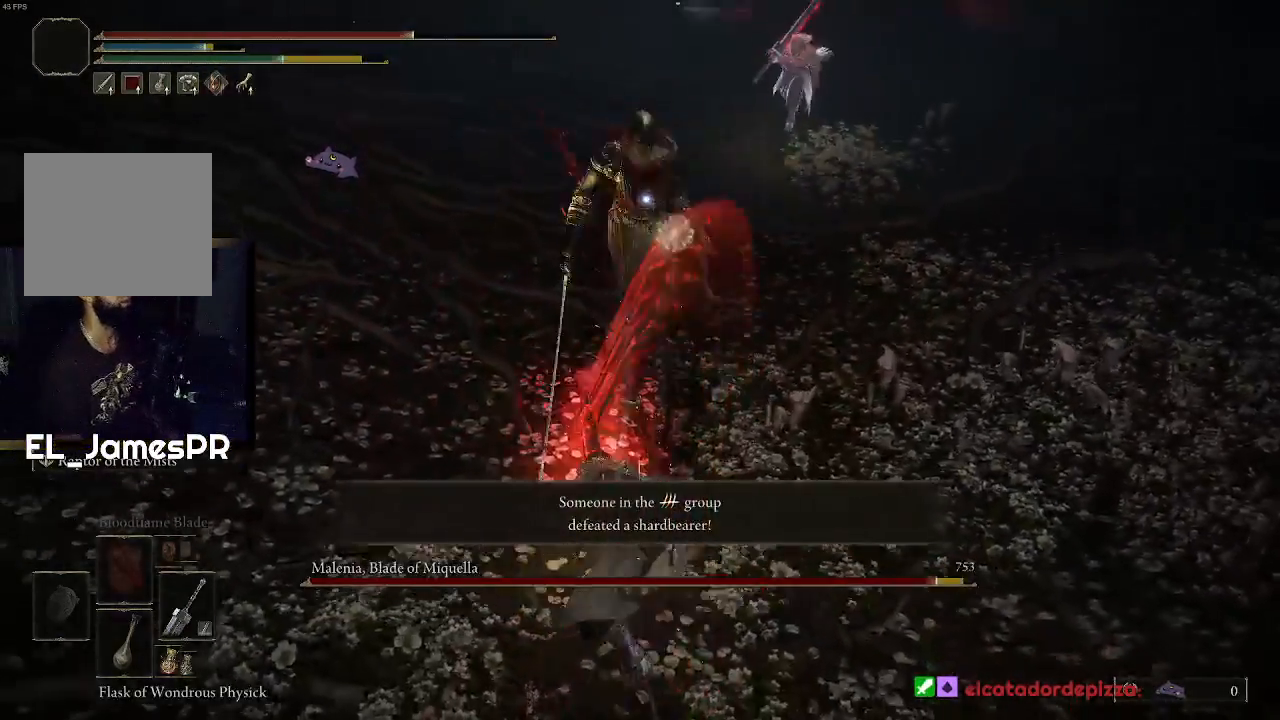
{"buttons": [], "left_stick": "center", "right_stick": "center", "events": [[200, "left_stick", "center"]]}
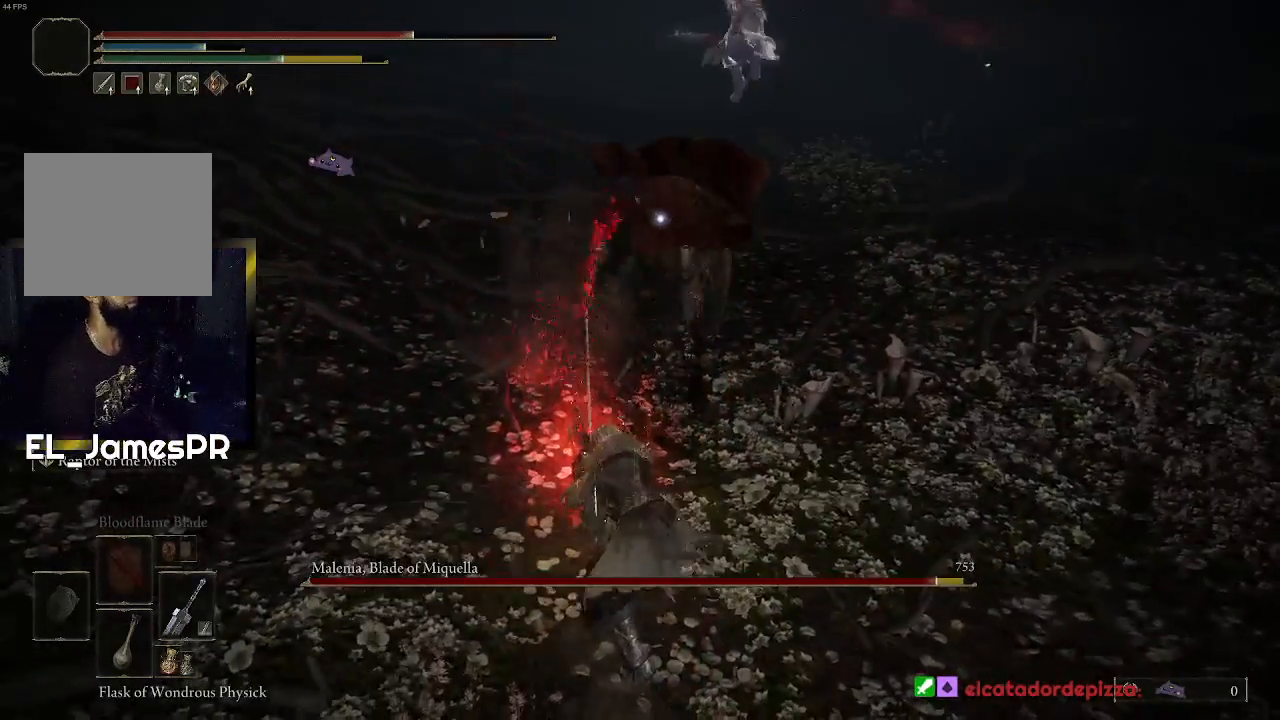
{"buttons": [], "left_stick": "down", "right_stick": "center", "events": [[167, "left_stick", "down"]]}
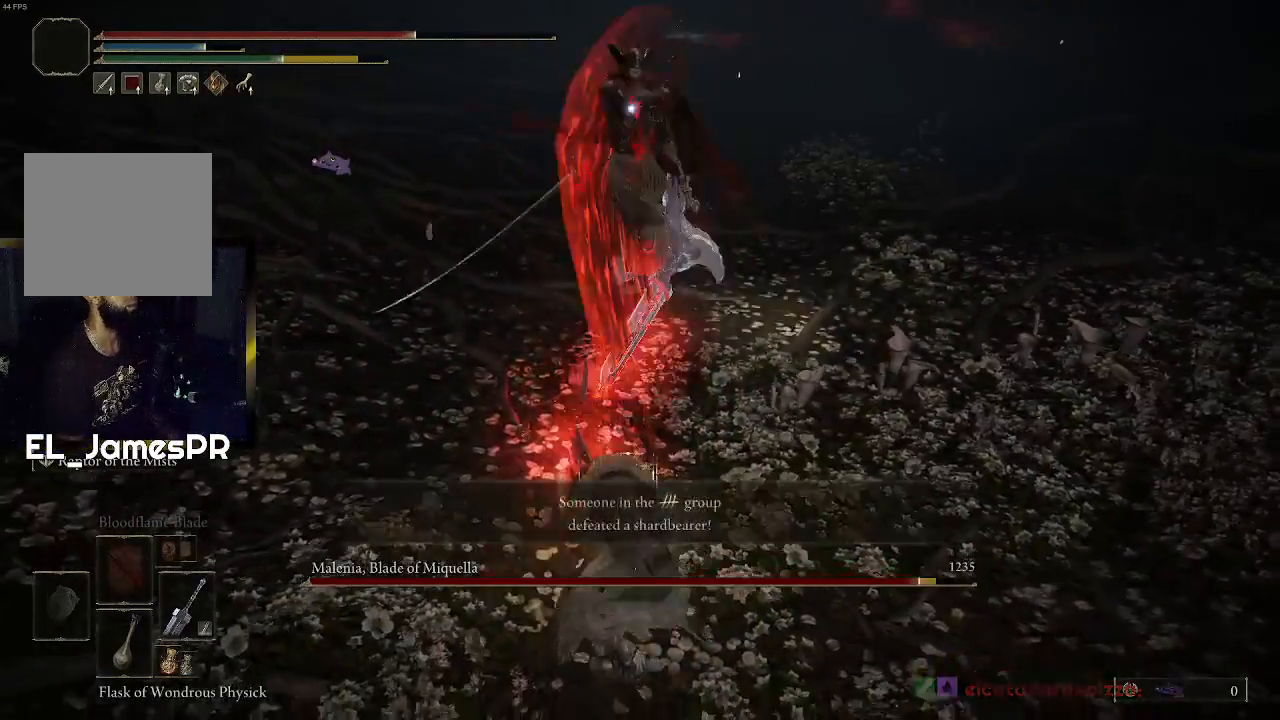
{"buttons": [], "left_stick": "left", "right_stick": "center", "events": [[67, "left_stick", "down-left"], [433, "left_stick", "left"]]}
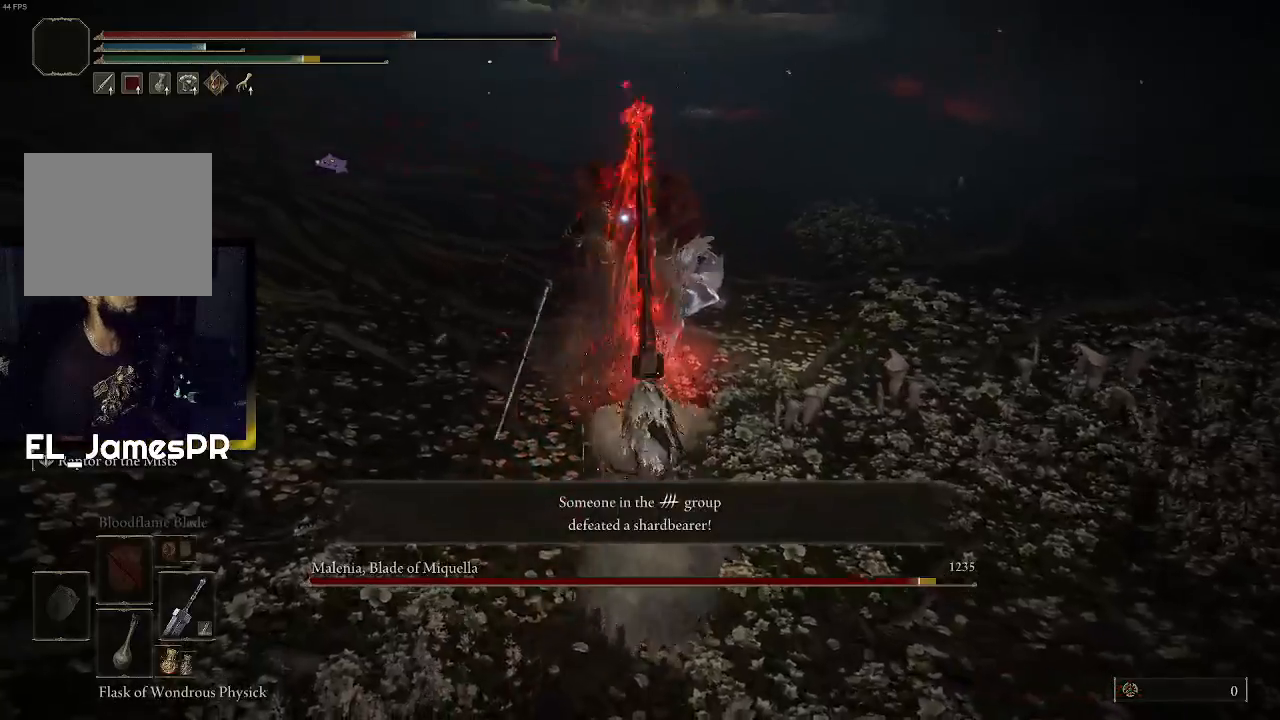
{"buttons": [], "left_stick": "down", "right_stick": "center", "events": [[100, "left_stick", "down-left"], [267, "left_stick", "down"]]}
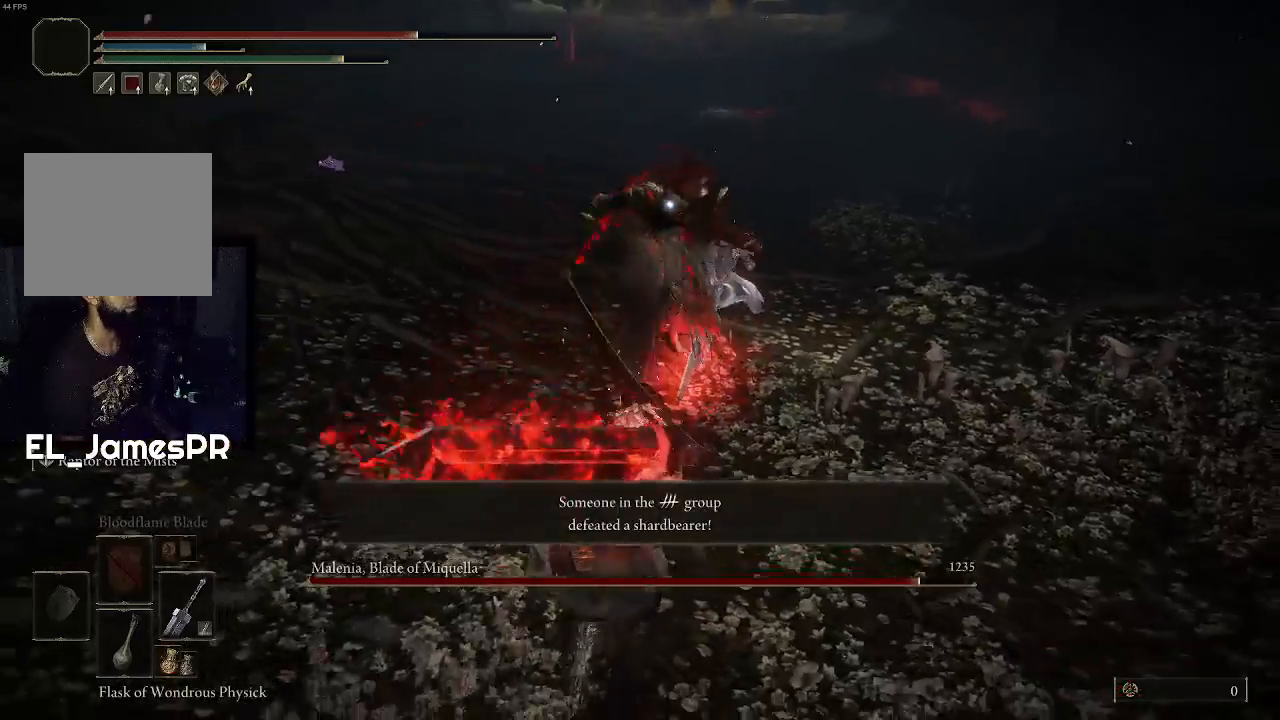
{"buttons": [], "left_stick": "down", "right_stick": "center", "events": [[400, "SQUARE", "down"], [500, "SQUARE", "up"]]}
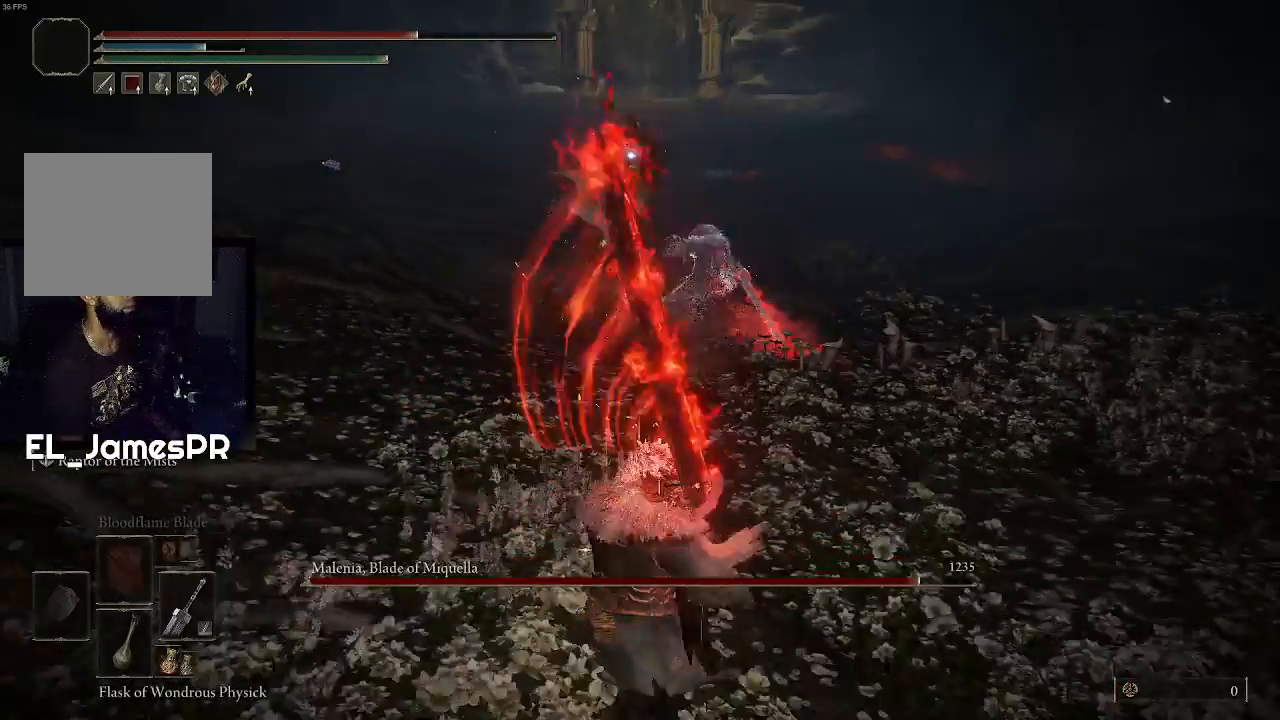
{"buttons": [], "left_stick": "up-left", "right_stick": "center", "events": [[167, "left_stick", "left"], [233, "left_stick", "up-left"]]}
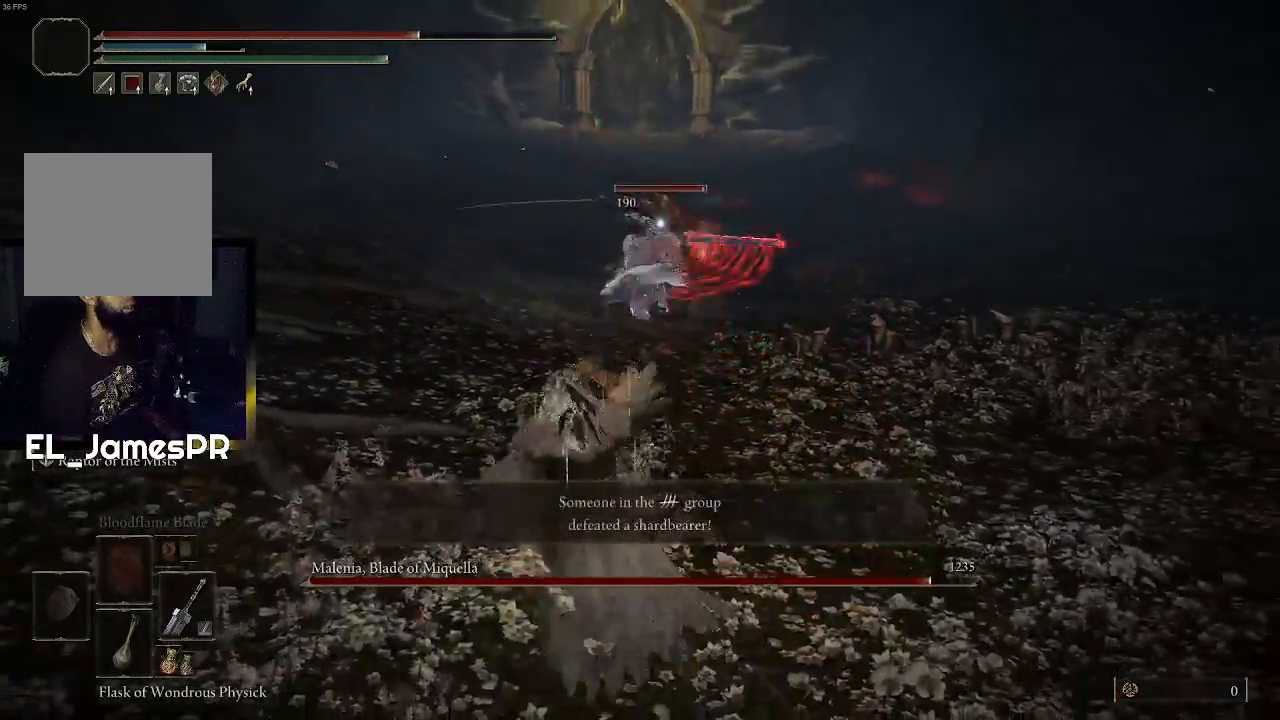
{"buttons": [], "left_stick": "up", "right_stick": "center", "events": [[167, "left_stick", "up"]]}
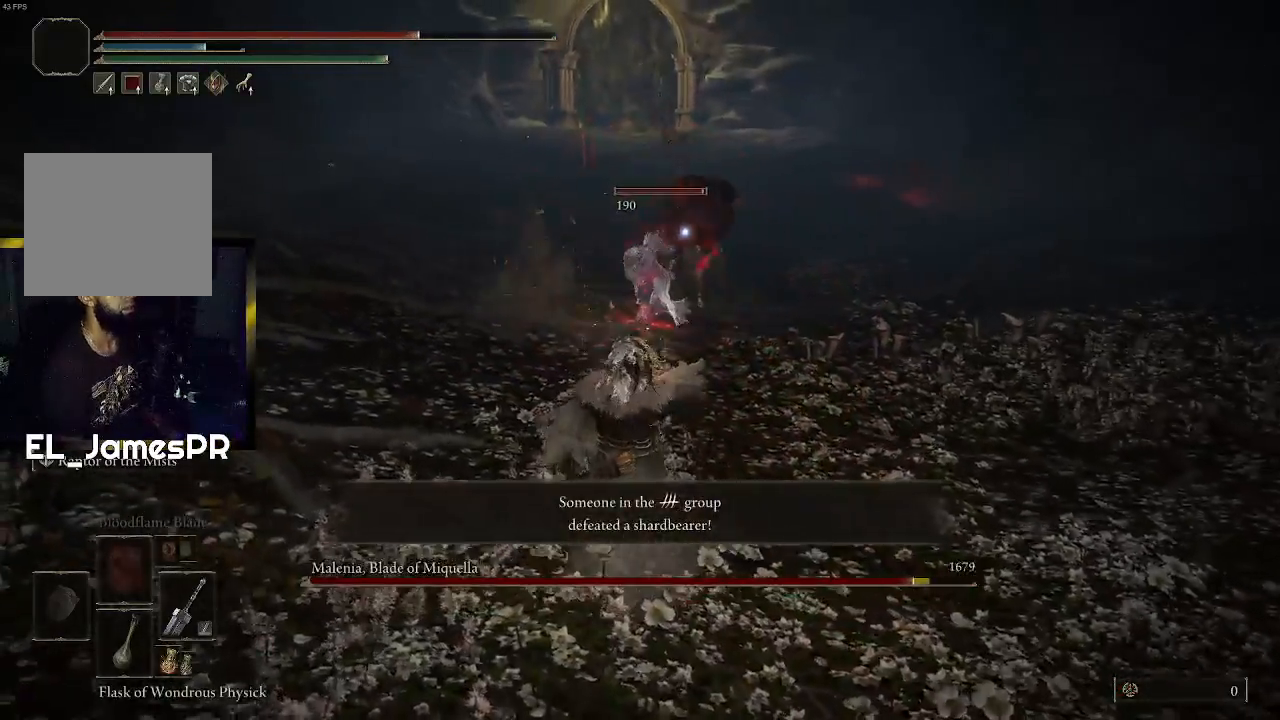
{"buttons": [], "left_stick": "up", "right_stick": "center", "events": []}
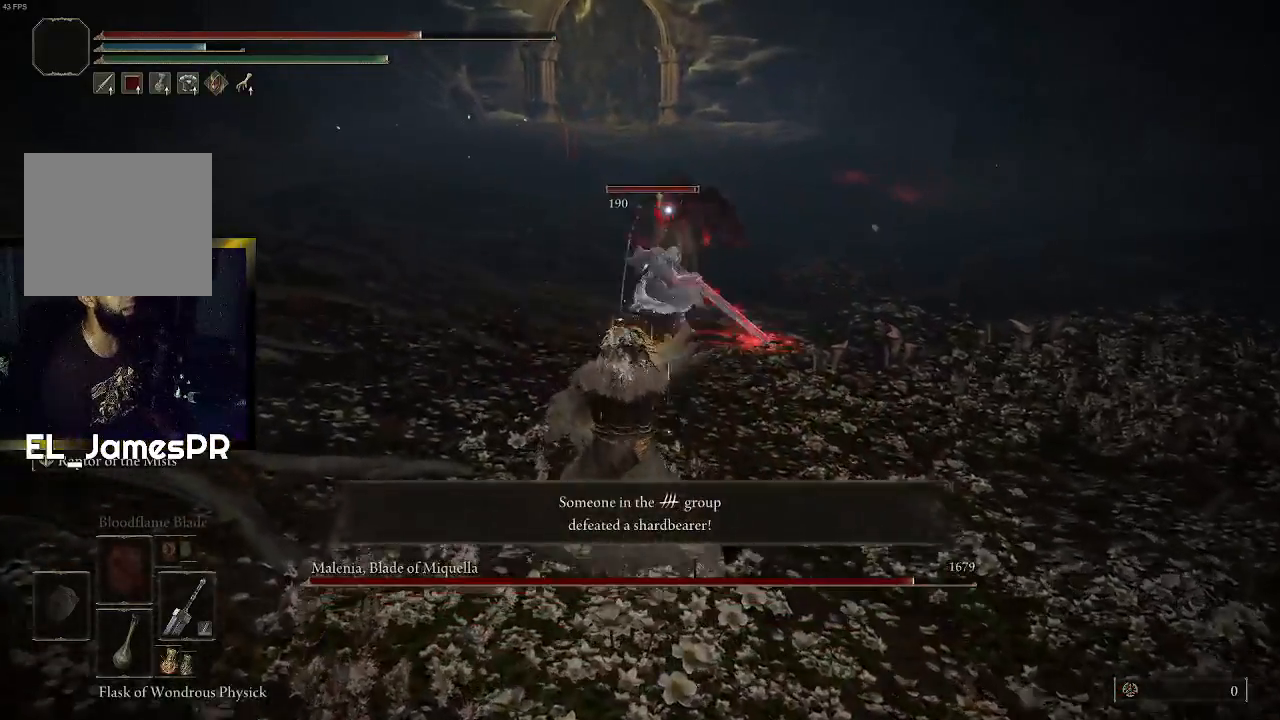
{"buttons": [], "left_stick": "up-right", "right_stick": "center", "events": [[300, "left_stick", "up-right"]]}
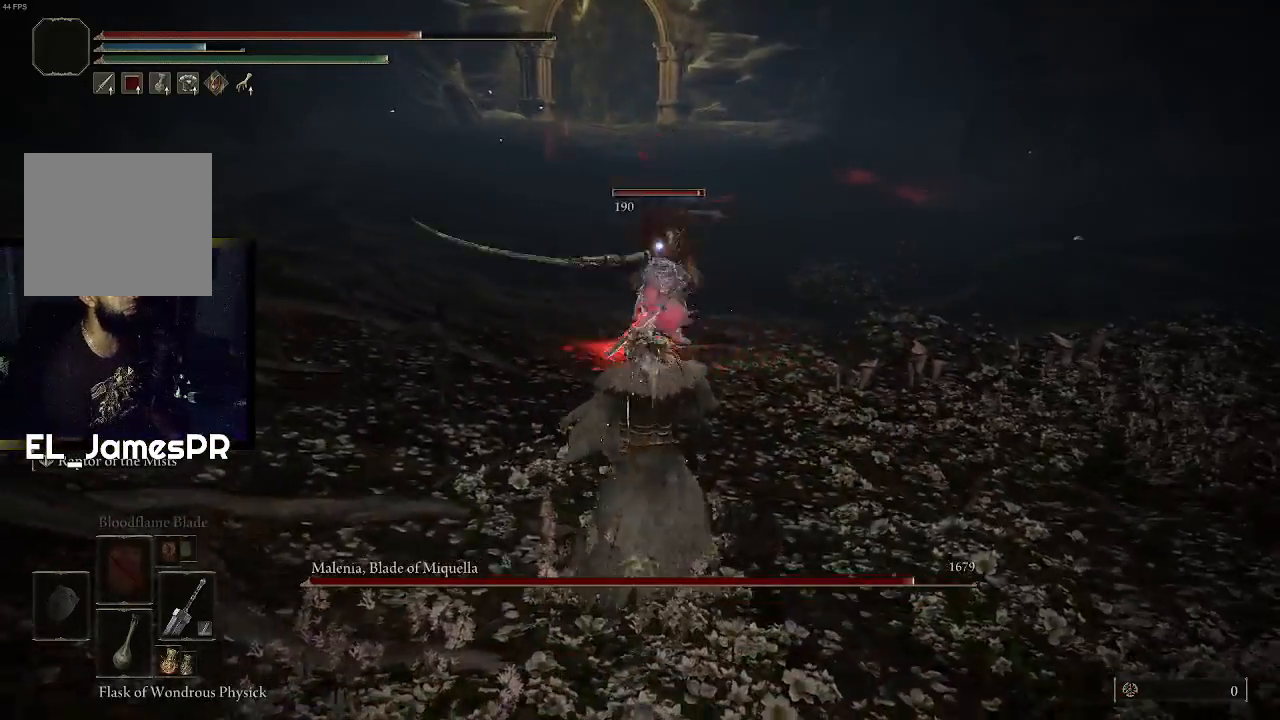
{"buttons": [], "left_stick": "up-left", "right_stick": "center", "events": [[33, "left_stick", "up"], [200, "left_stick", "up-left"]]}
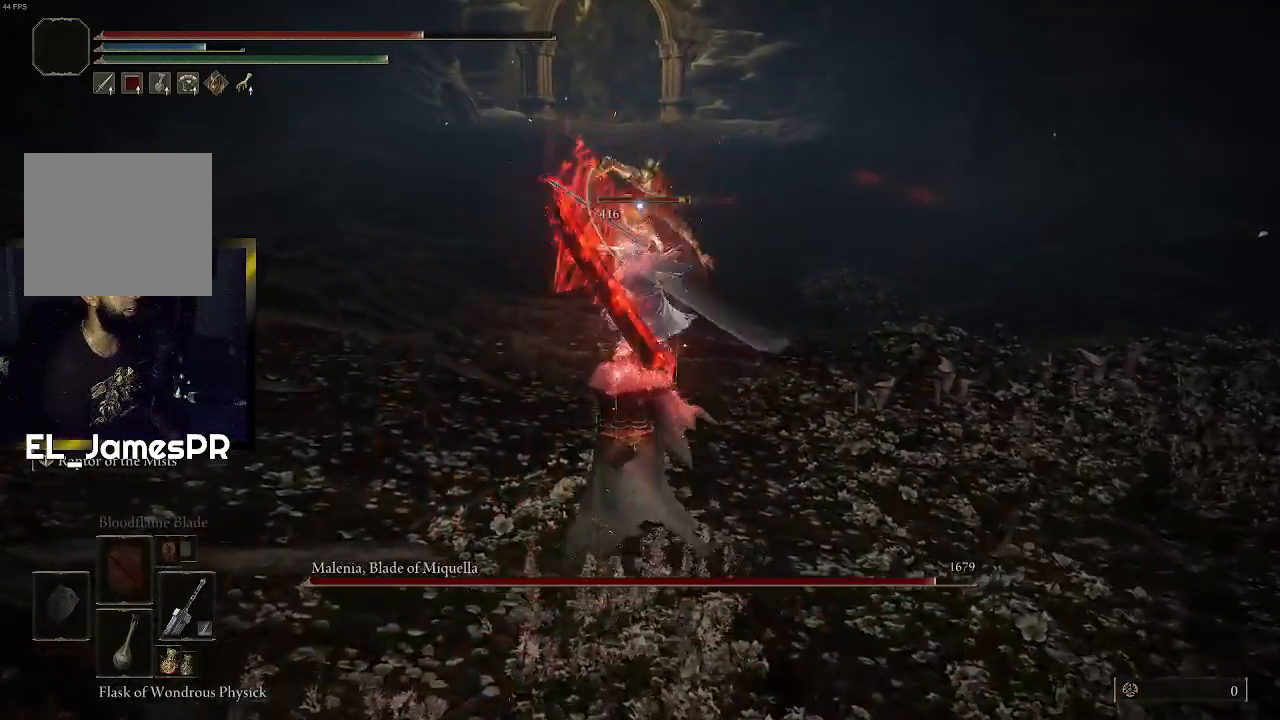
{"buttons": [], "left_stick": "up-left", "right_stick": "center", "events": []}
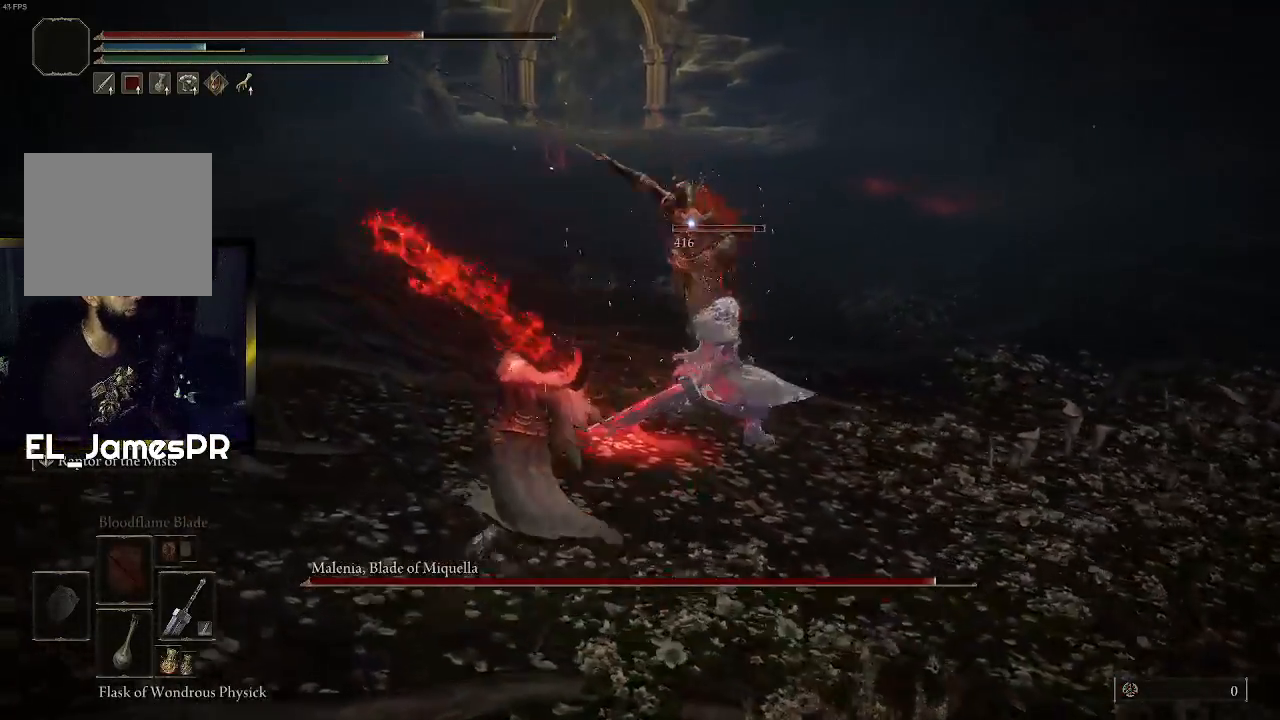
{"buttons": [], "left_stick": "up-left", "right_stick": "center", "events": [[233, "left_stick", "left"], [400, "left_stick", "up-left"]]}
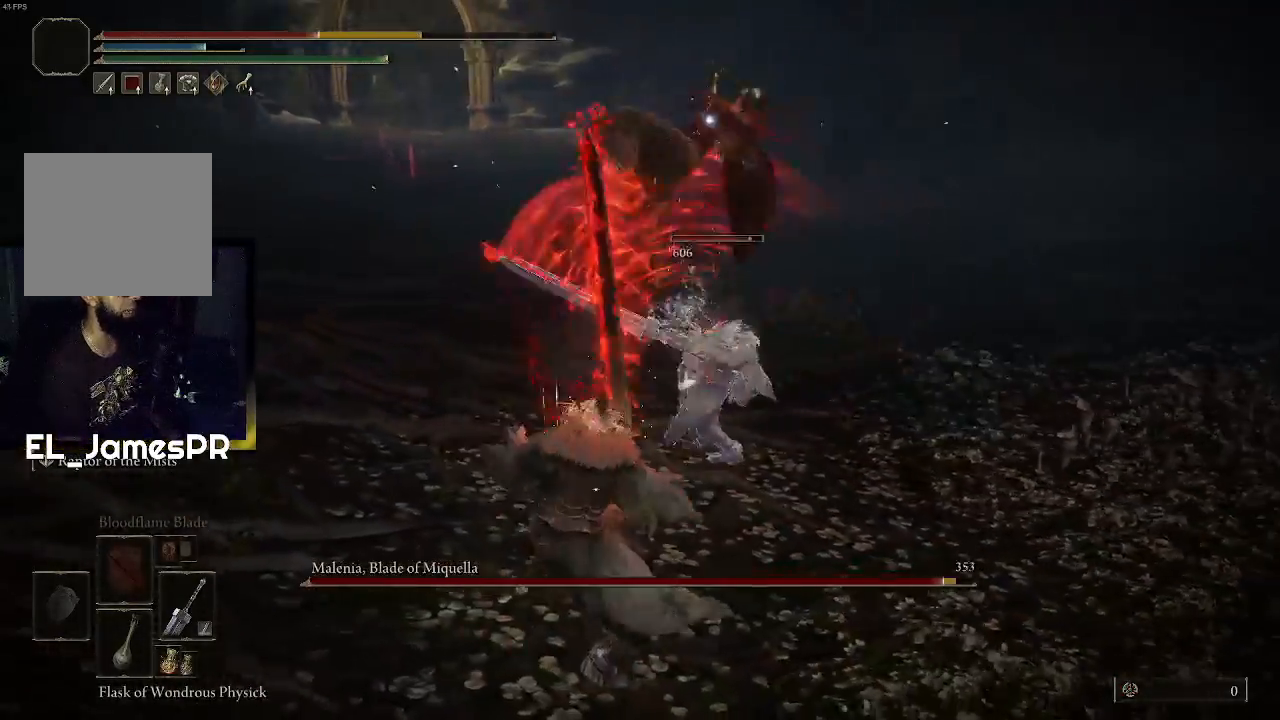
{"buttons": [], "left_stick": "up-left", "right_stick": "center", "events": []}
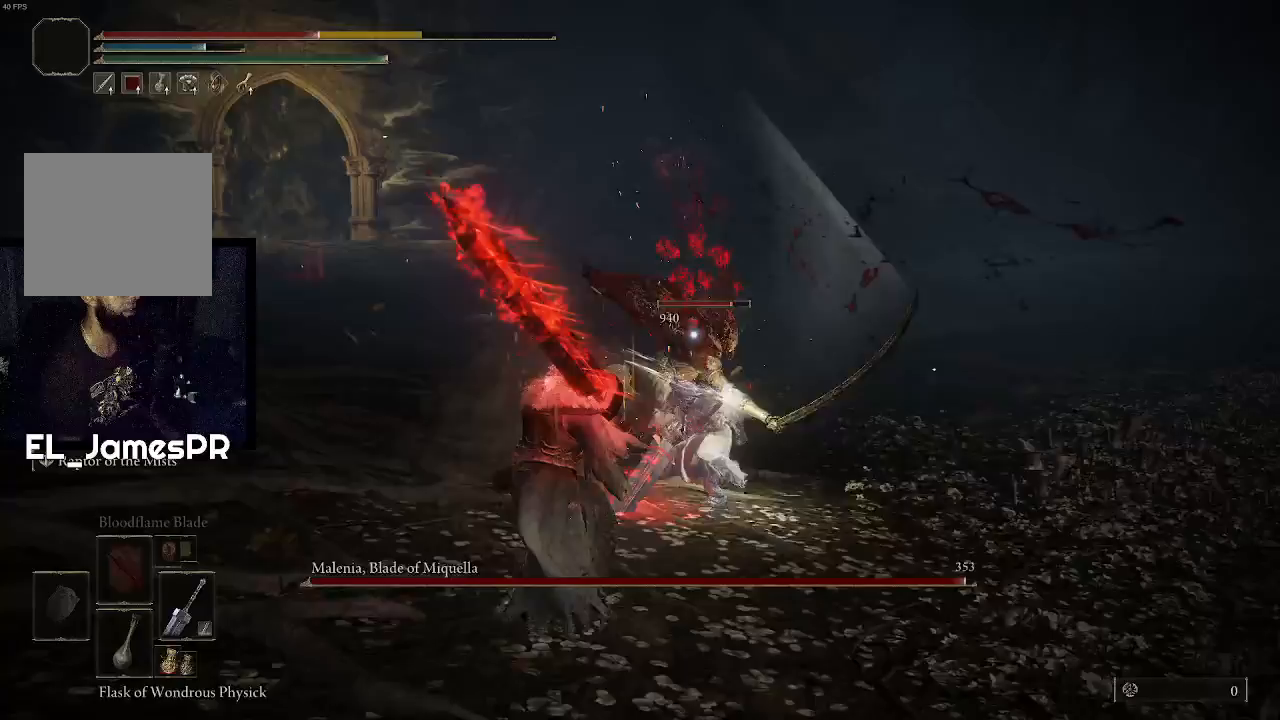
{"buttons": ["R1"], "left_stick": "up", "right_stick": "center", "events": [[133, "left_stick", "up"], [233, "R1", "down"], [400, "R1", "up"], [467, "R1", "down"]]}
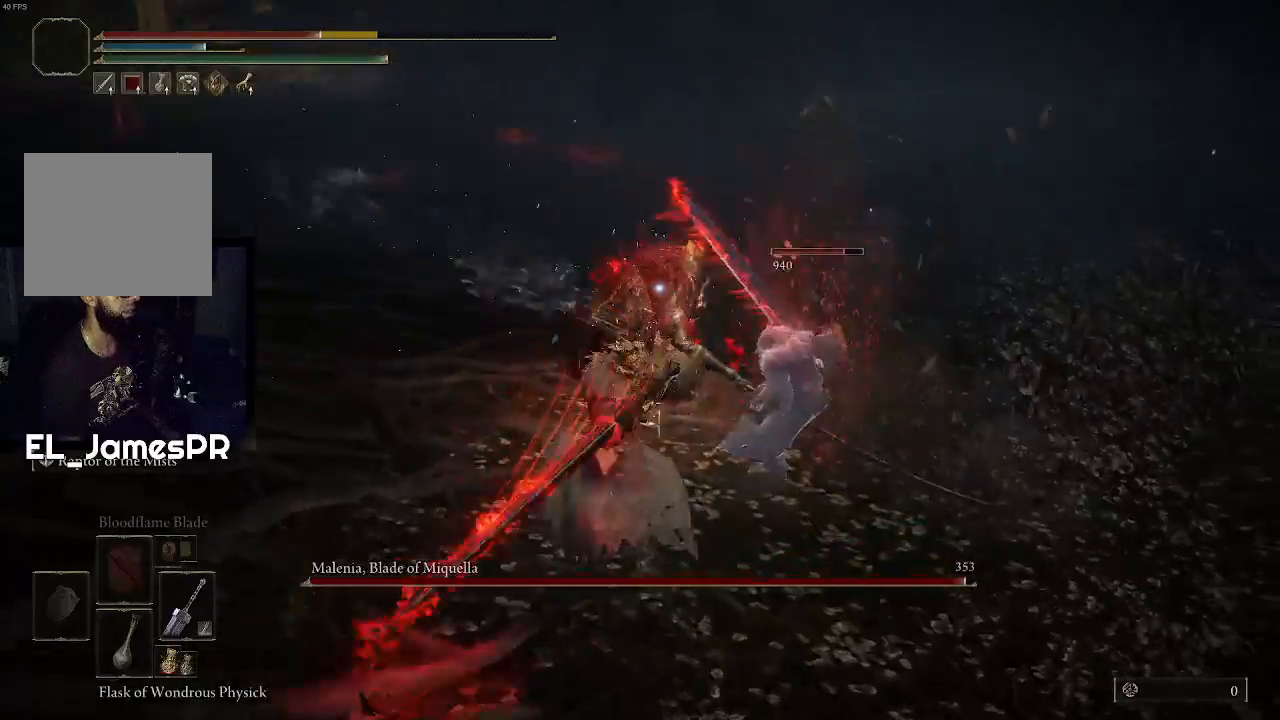
{"buttons": [], "left_stick": "up", "right_stick": "center", "events": [[100, "R1", "up"]]}
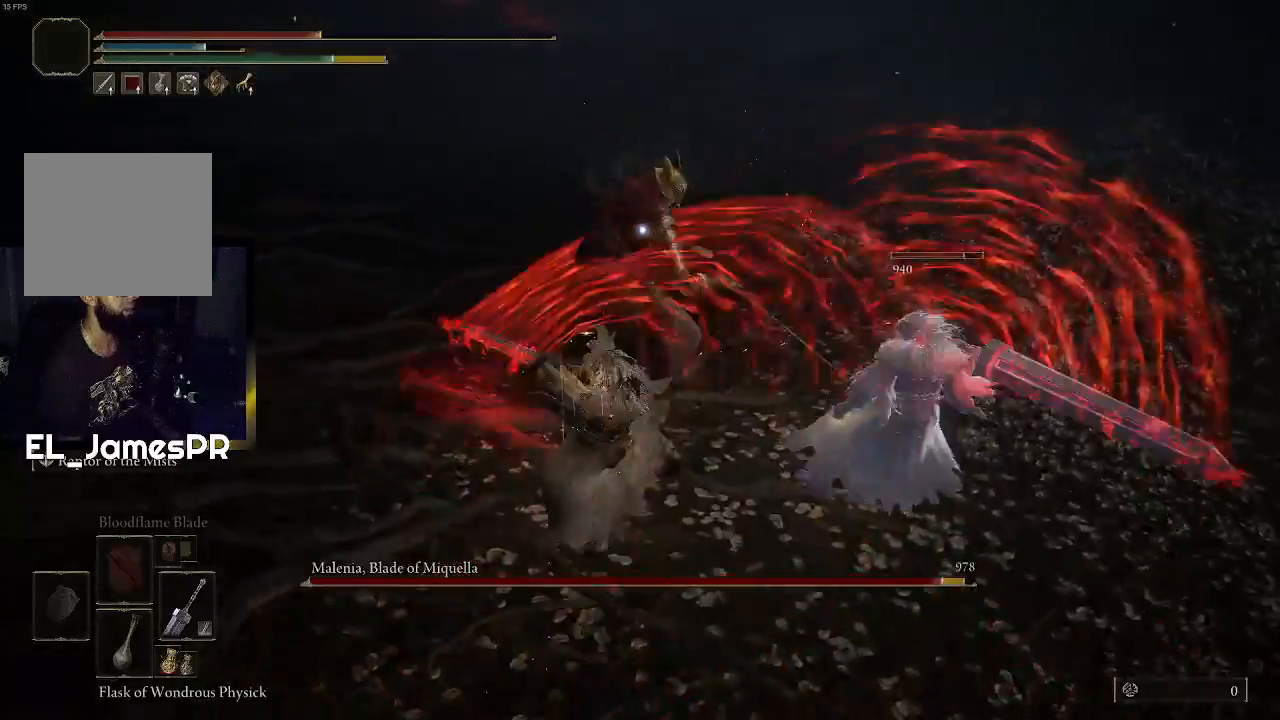
{"buttons": ["R1"], "left_stick": "up", "right_stick": "center", "events": [[100, "R1", "down"], [233, "R1", "up"], [300, "R1", "down"], [433, "R1", "up"], [500, "R1", "down"]]}
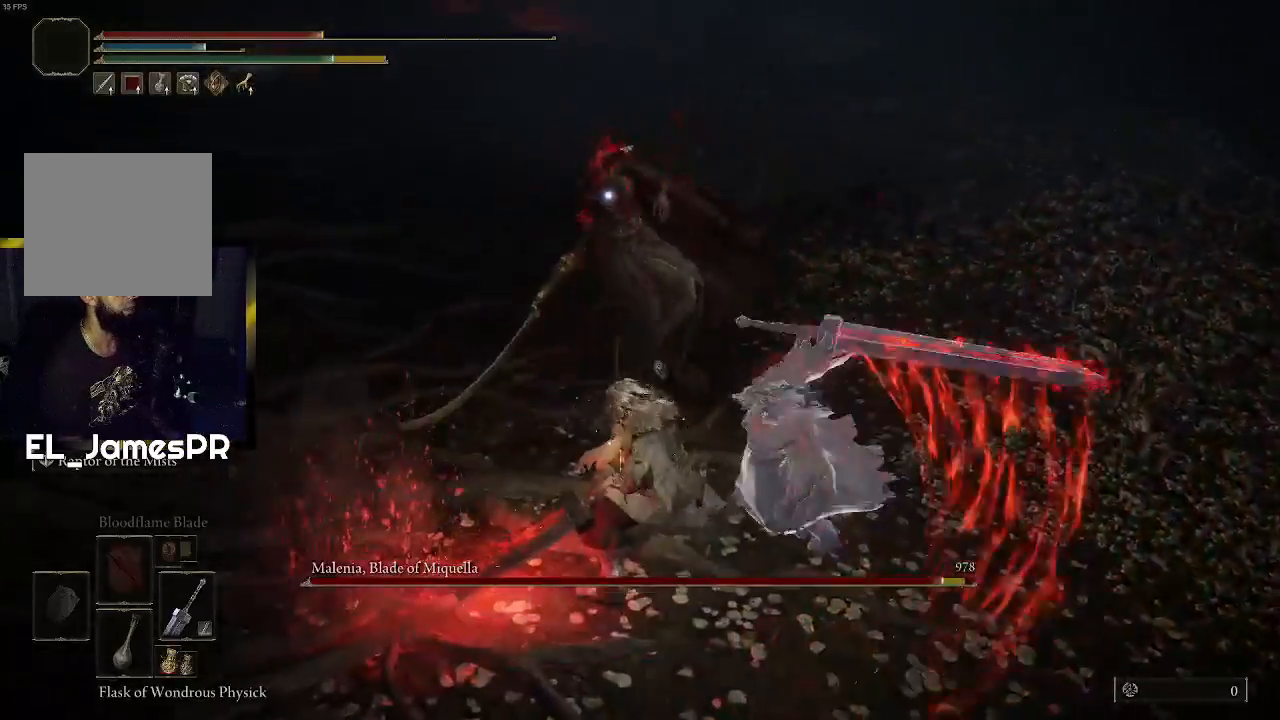
{"buttons": [], "left_stick": "up", "right_stick": "center", "events": [[133, "R1", "up"], [167, "R1", "down"], [333, "R1", "up"]]}
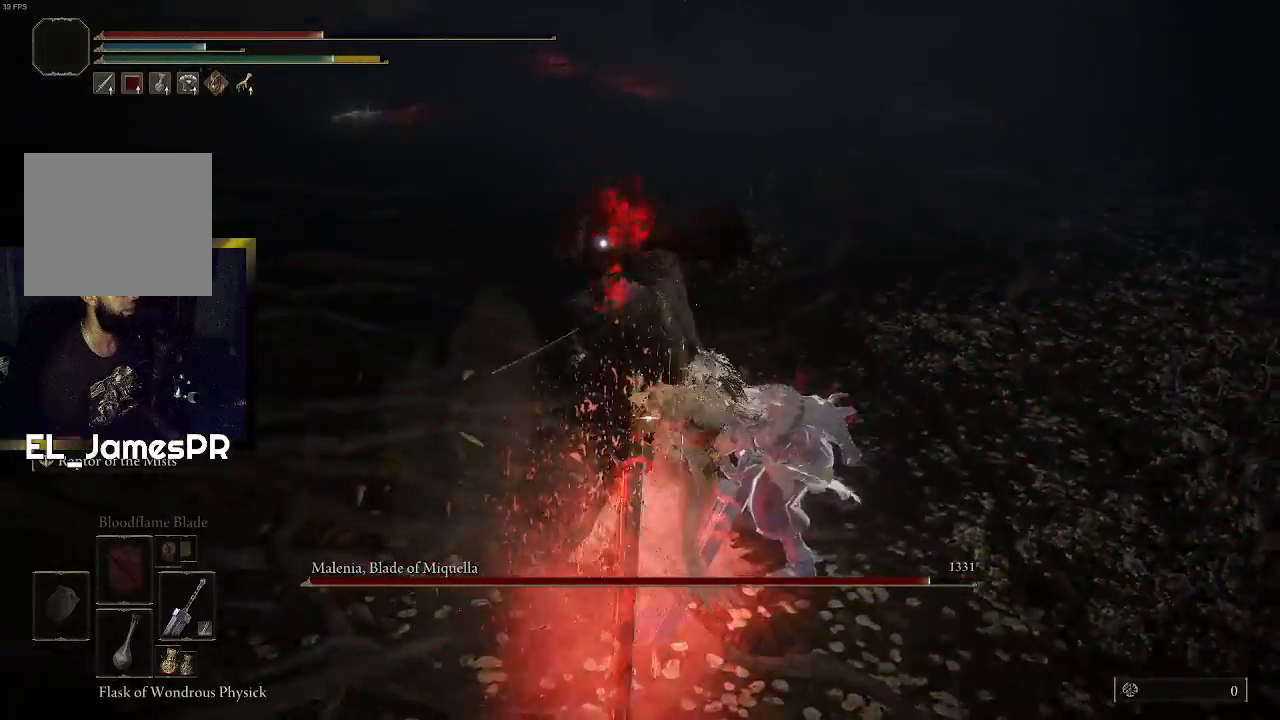
{"buttons": [], "left_stick": "up", "right_stick": "center", "events": []}
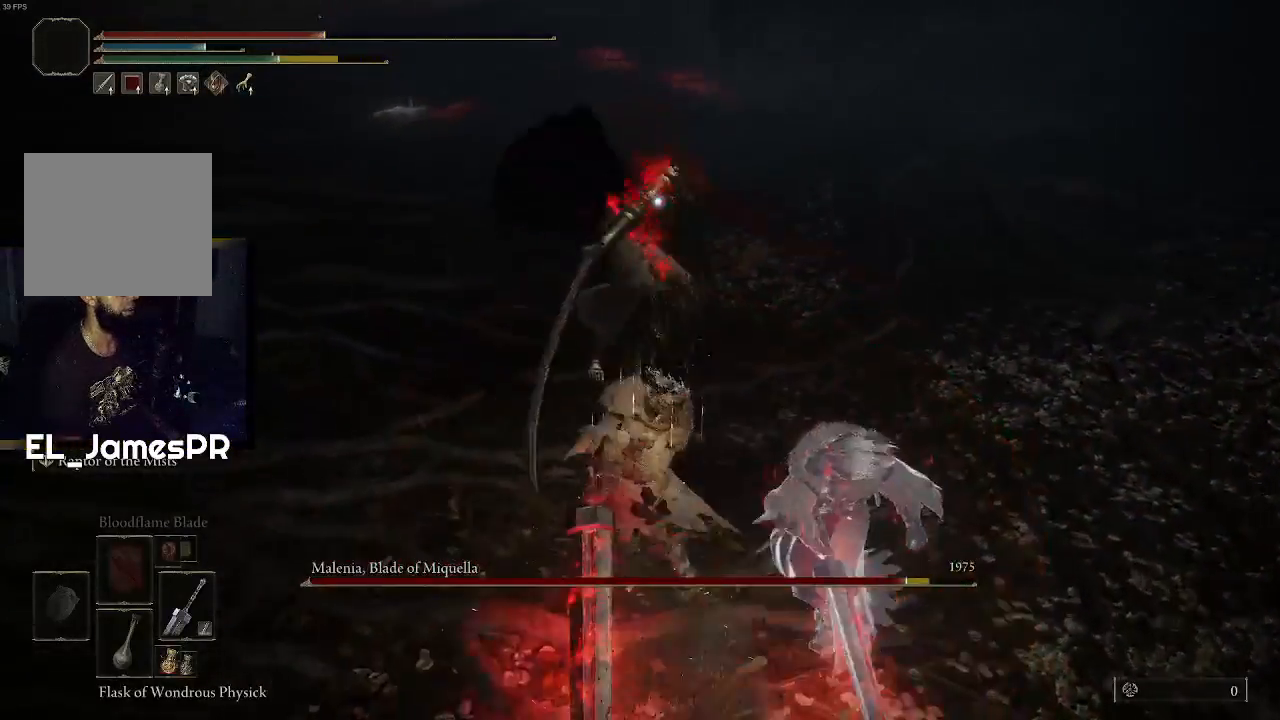
{"buttons": [], "left_stick": "up", "right_stick": "center", "events": [[233, "R1", "down"], [400, "R1", "up"]]}
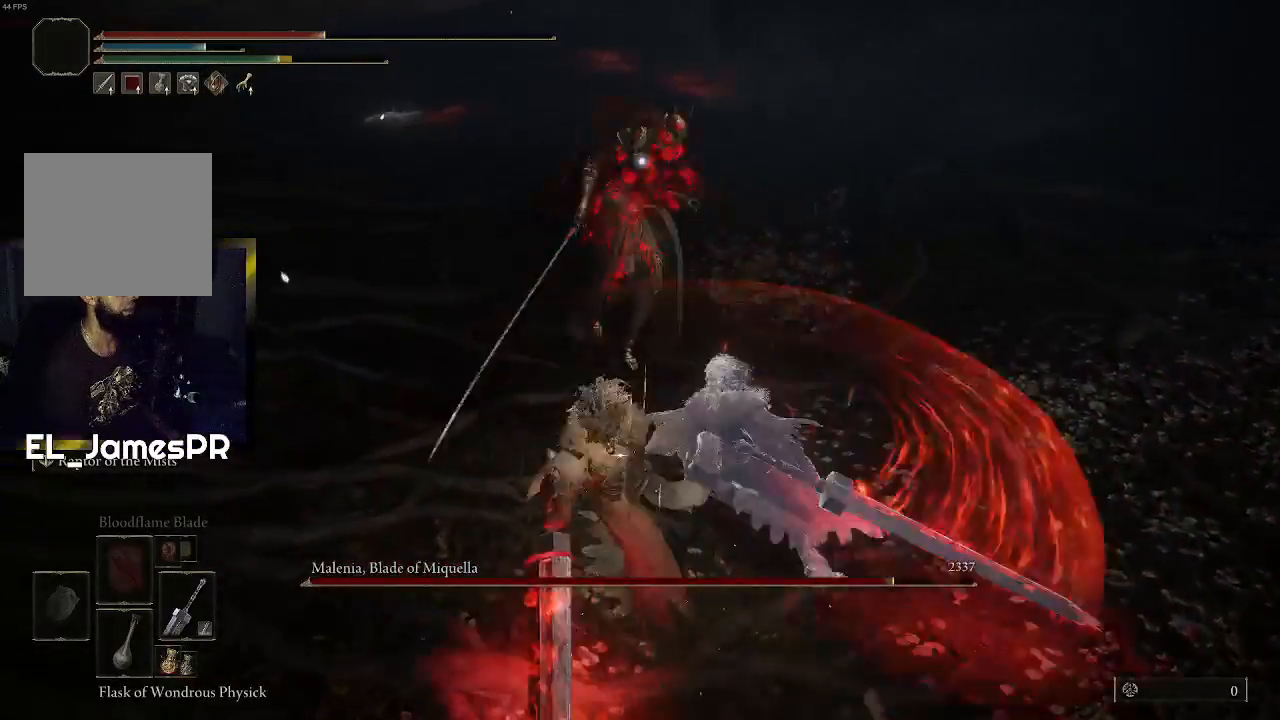
{"buttons": [], "left_stick": "up", "right_stick": "center", "events": []}
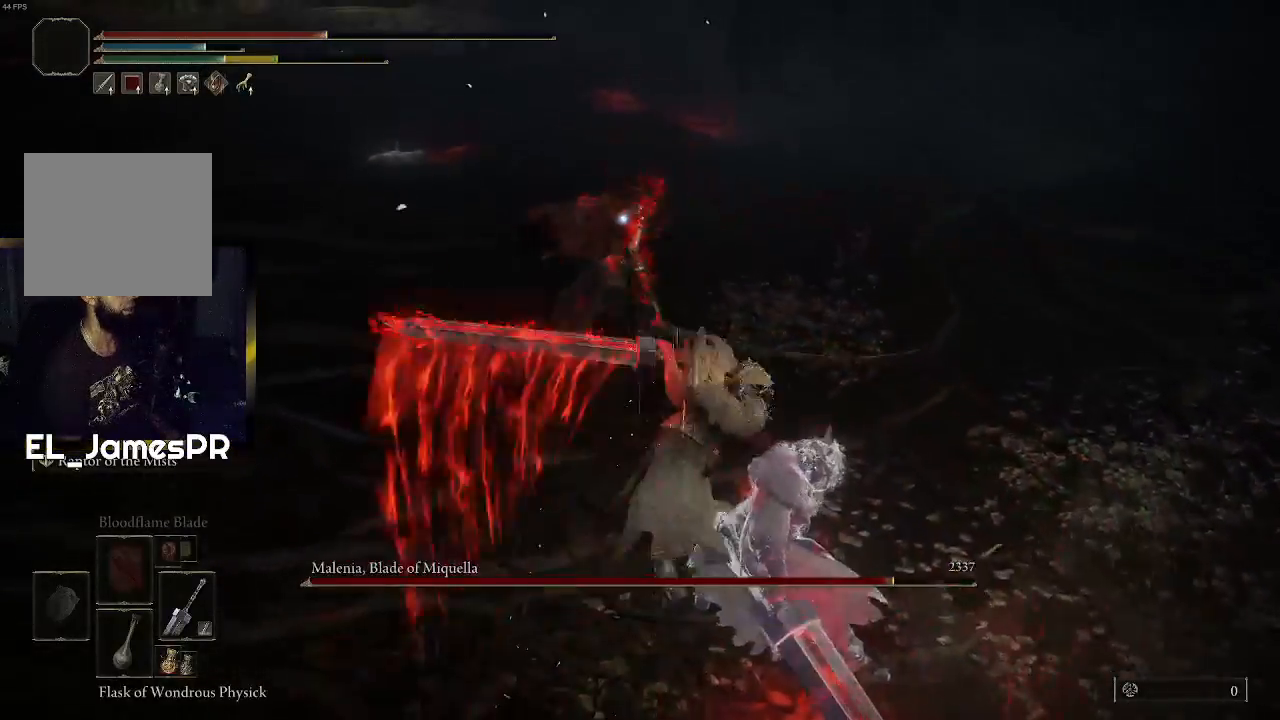
{"buttons": [], "left_stick": "center", "right_stick": "center", "events": [[233, "left_stick", "center"]]}
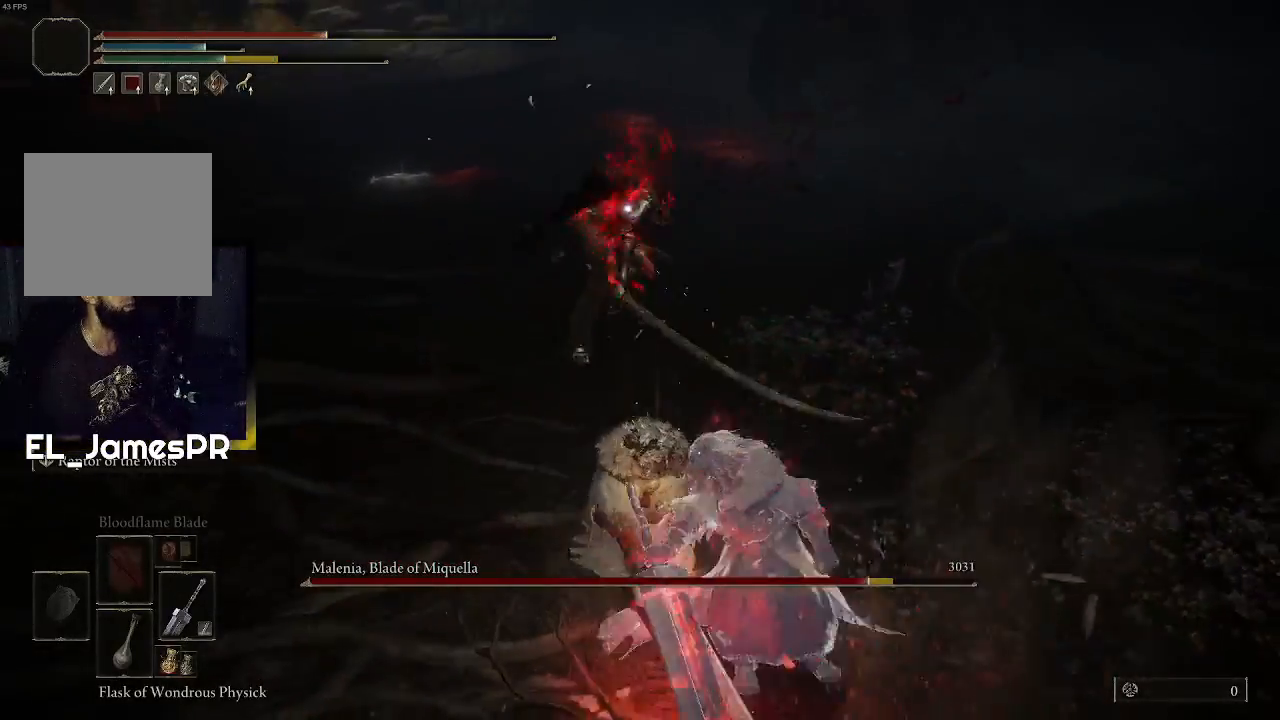
{"buttons": [], "left_stick": "down", "right_stick": "center", "events": [[133, "left_stick", "down-right"], [200, "left_stick", "down"]]}
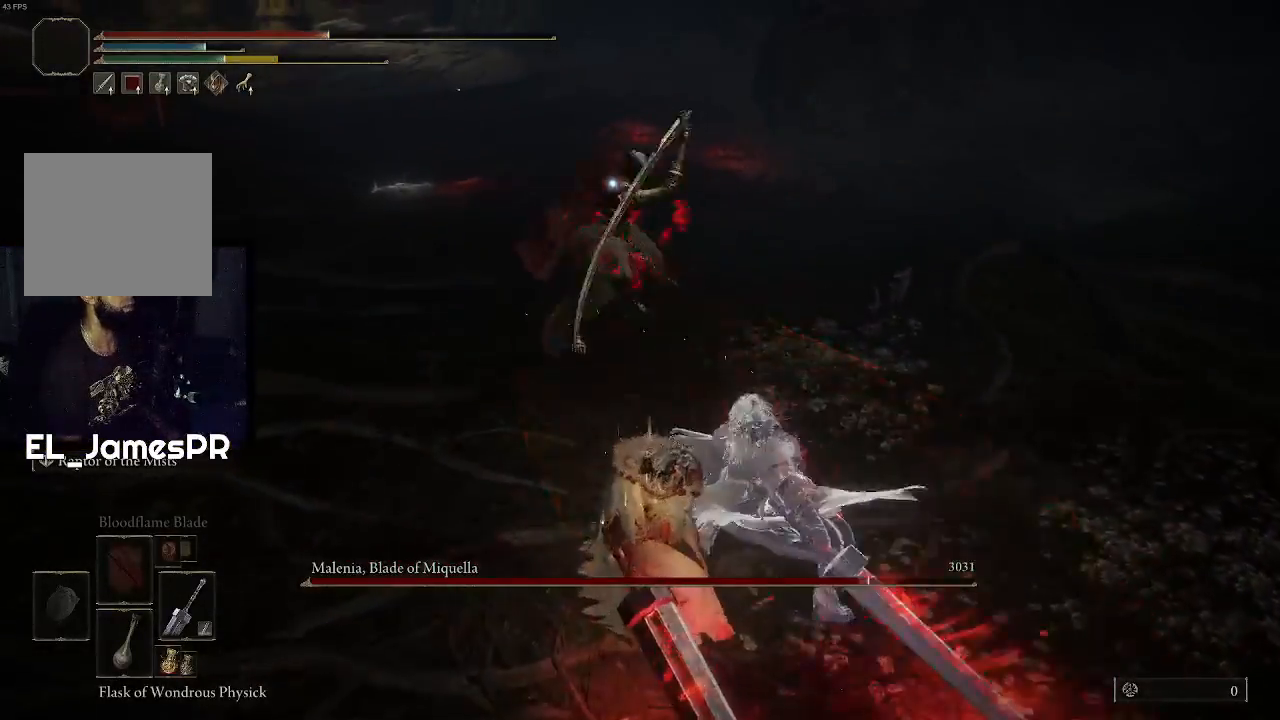
{"buttons": ["CIRCLE"], "left_stick": "down", "right_stick": "center", "events": [[300, "CIRCLE", "down"], [433, "CIRCLE", "up"], [500, "CIRCLE", "down"]]}
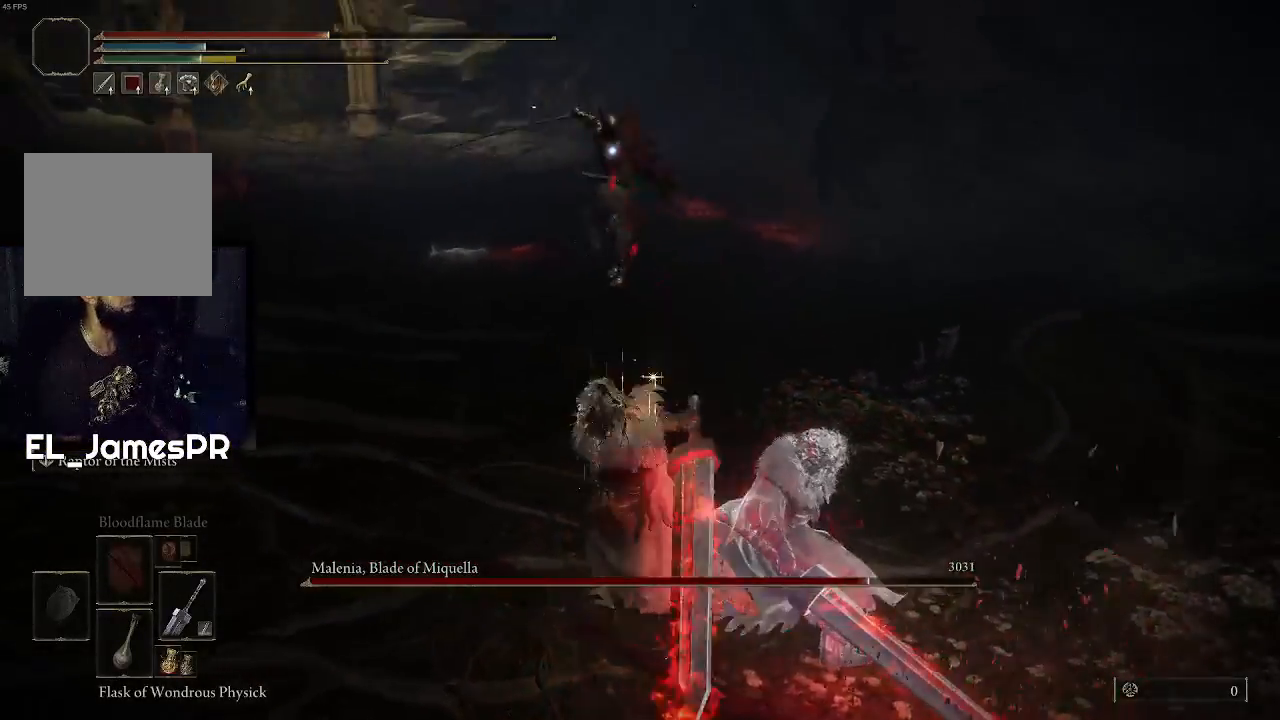
{"buttons": [], "left_stick": "down", "right_stick": "center", "events": [[133, "CIRCLE", "up"]]}